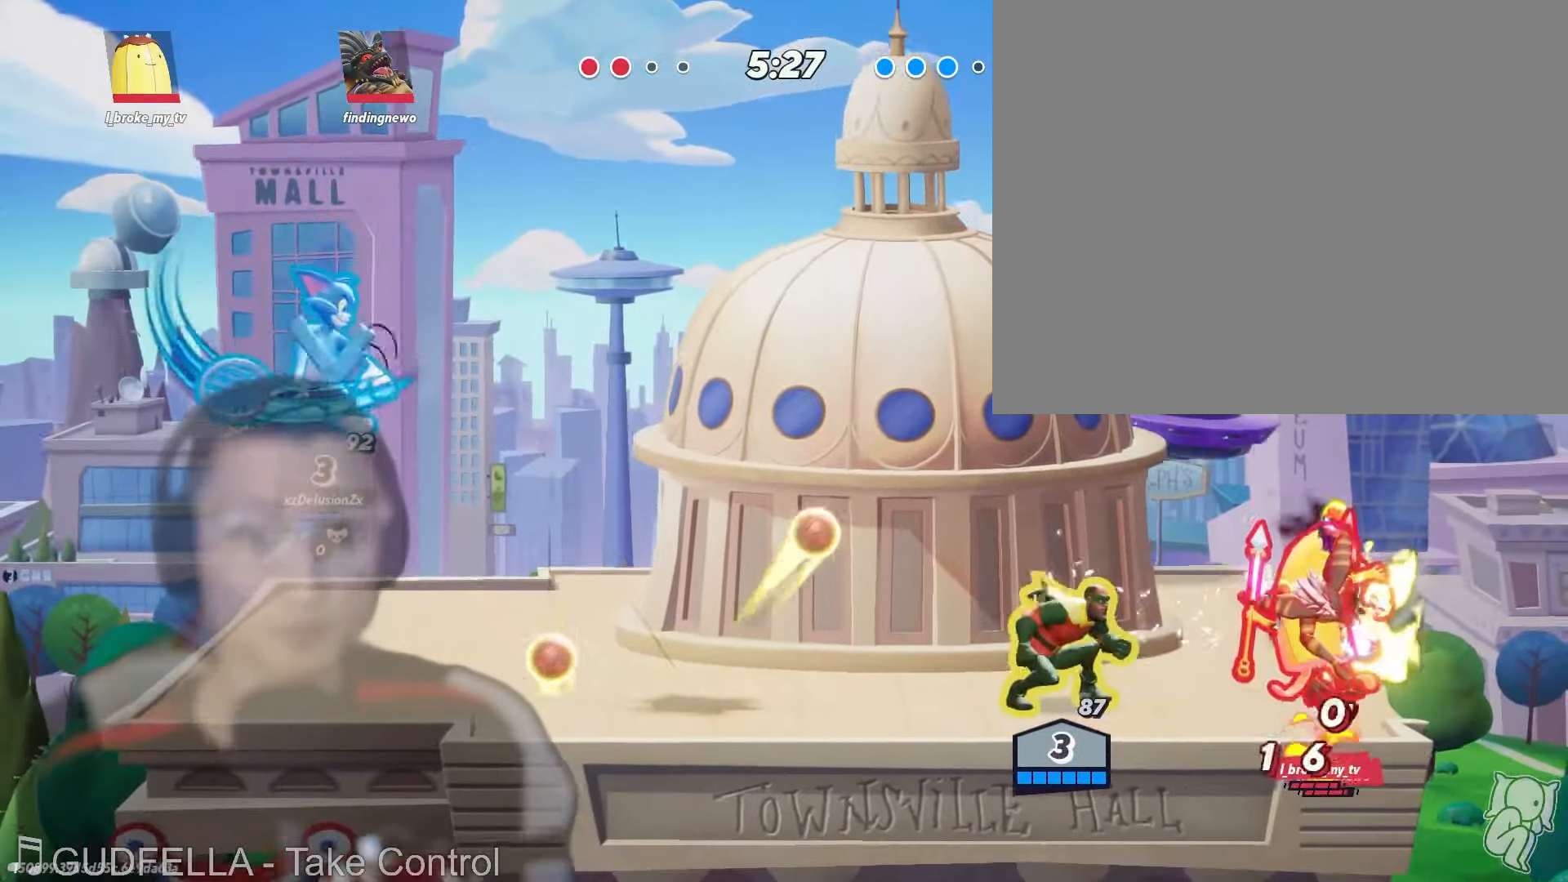
Gameplay with a controller (Nintendo layout); each line is a JSON object with the inputs held at the frame after it. "events" lists button and stick changes between this image and that frame as [ms after this image, input, new state], when the widget could be followed in between. Not read: L2 L3 R1 R2 R3 SELECT Z.
{"buttons": [], "left_stick": "up", "right_stick": "center", "events": [[183, "X", "up"], [433, "left_stick", "up"]]}
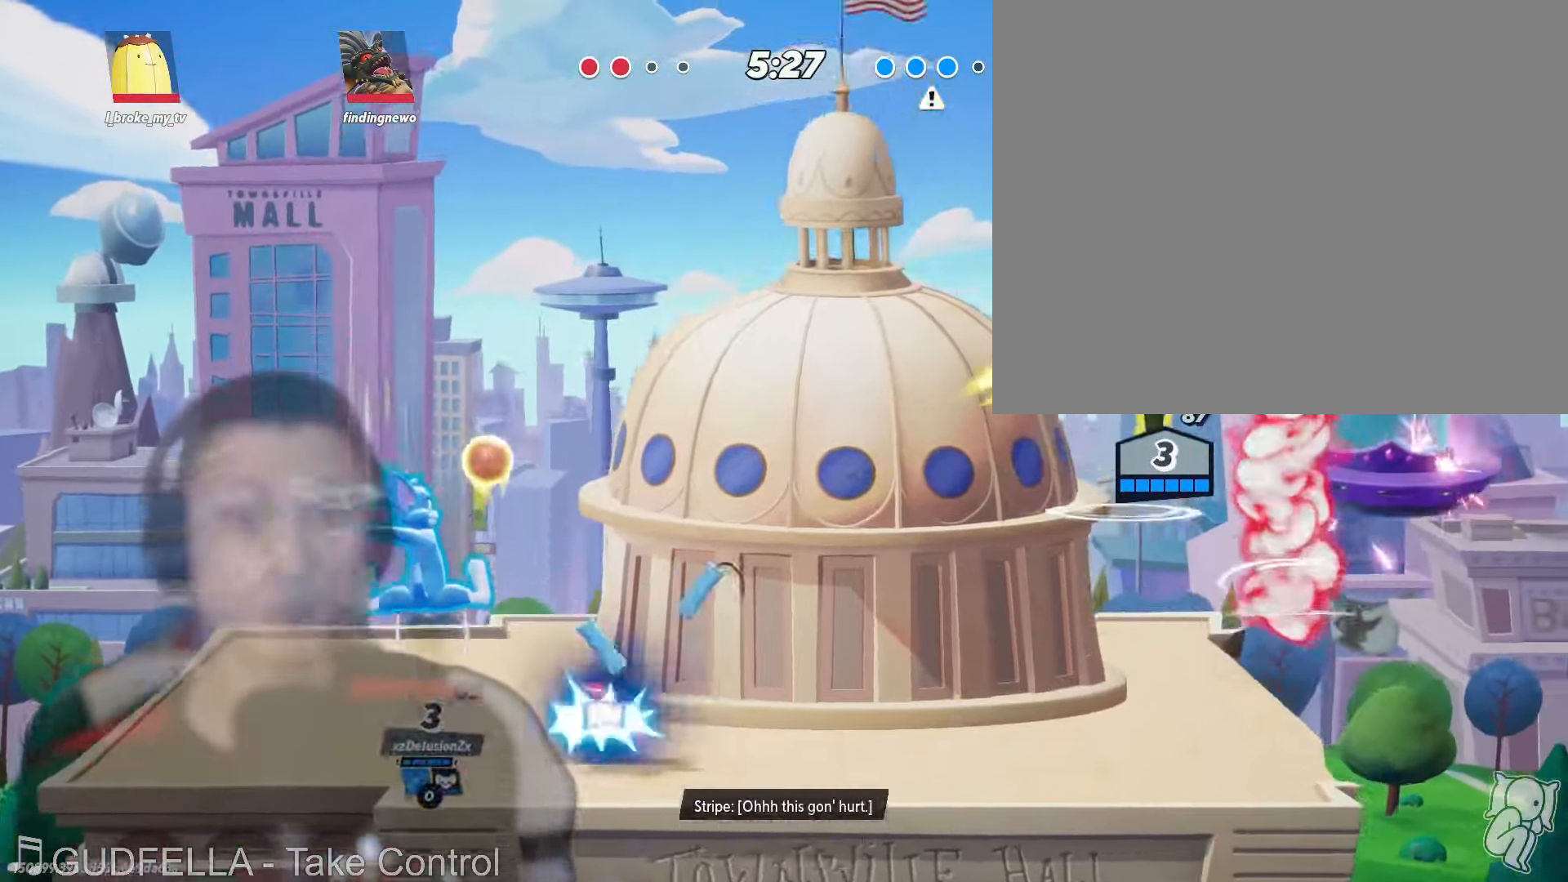
{"buttons": [], "left_stick": "up", "right_stick": "center"}
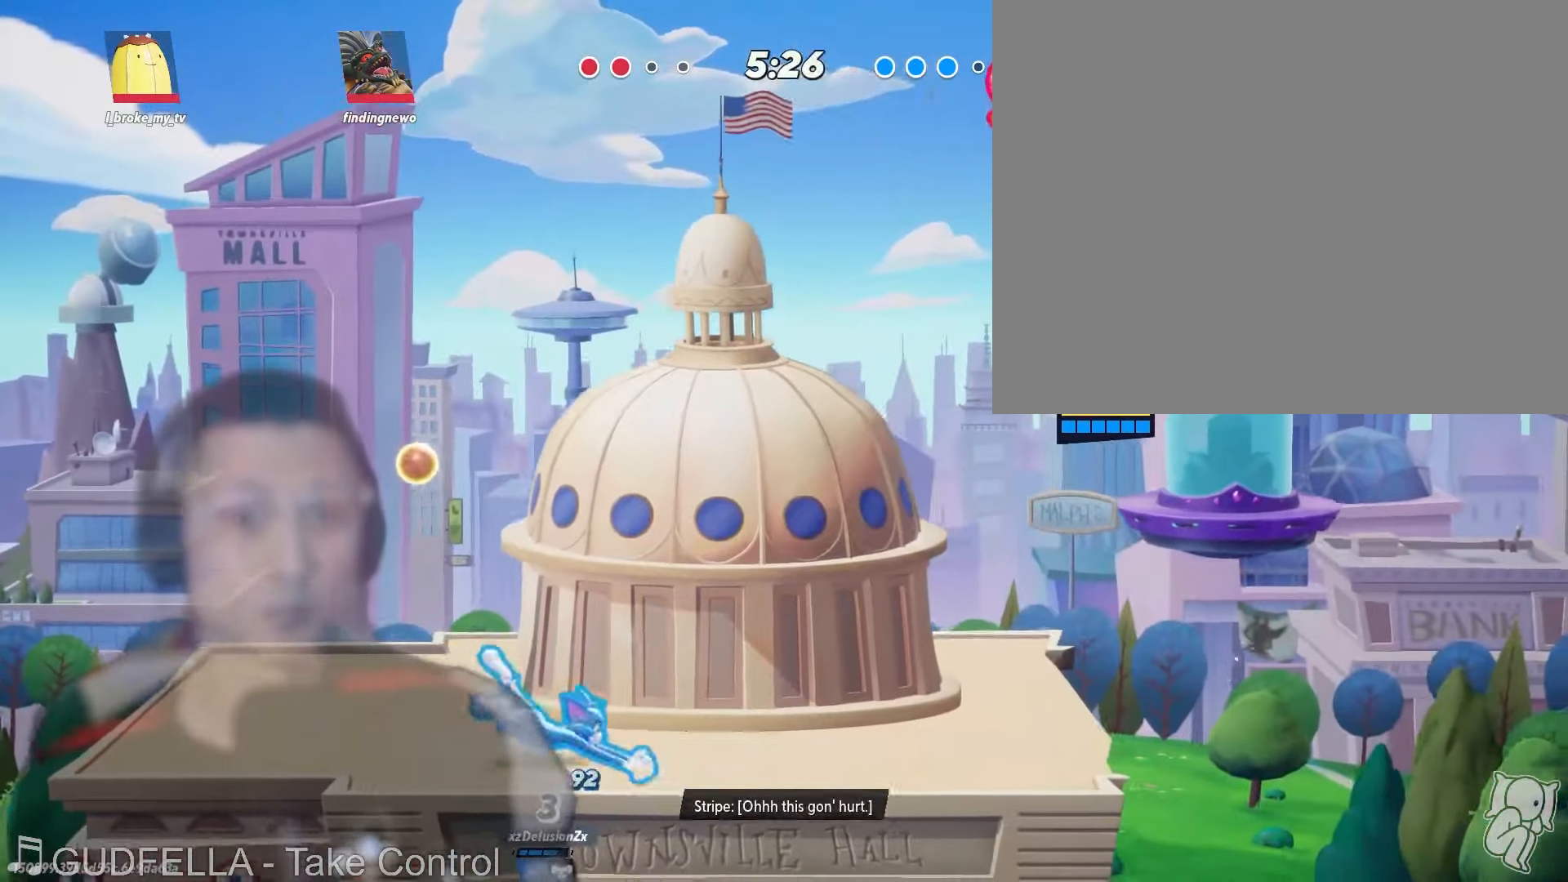
{"buttons": [], "left_stick": "center", "right_stick": "center", "events": [[67, "left_stick", "up-left"], [317, "B", "down"], [367, "B", "up"], [433, "left_stick", "center"]]}
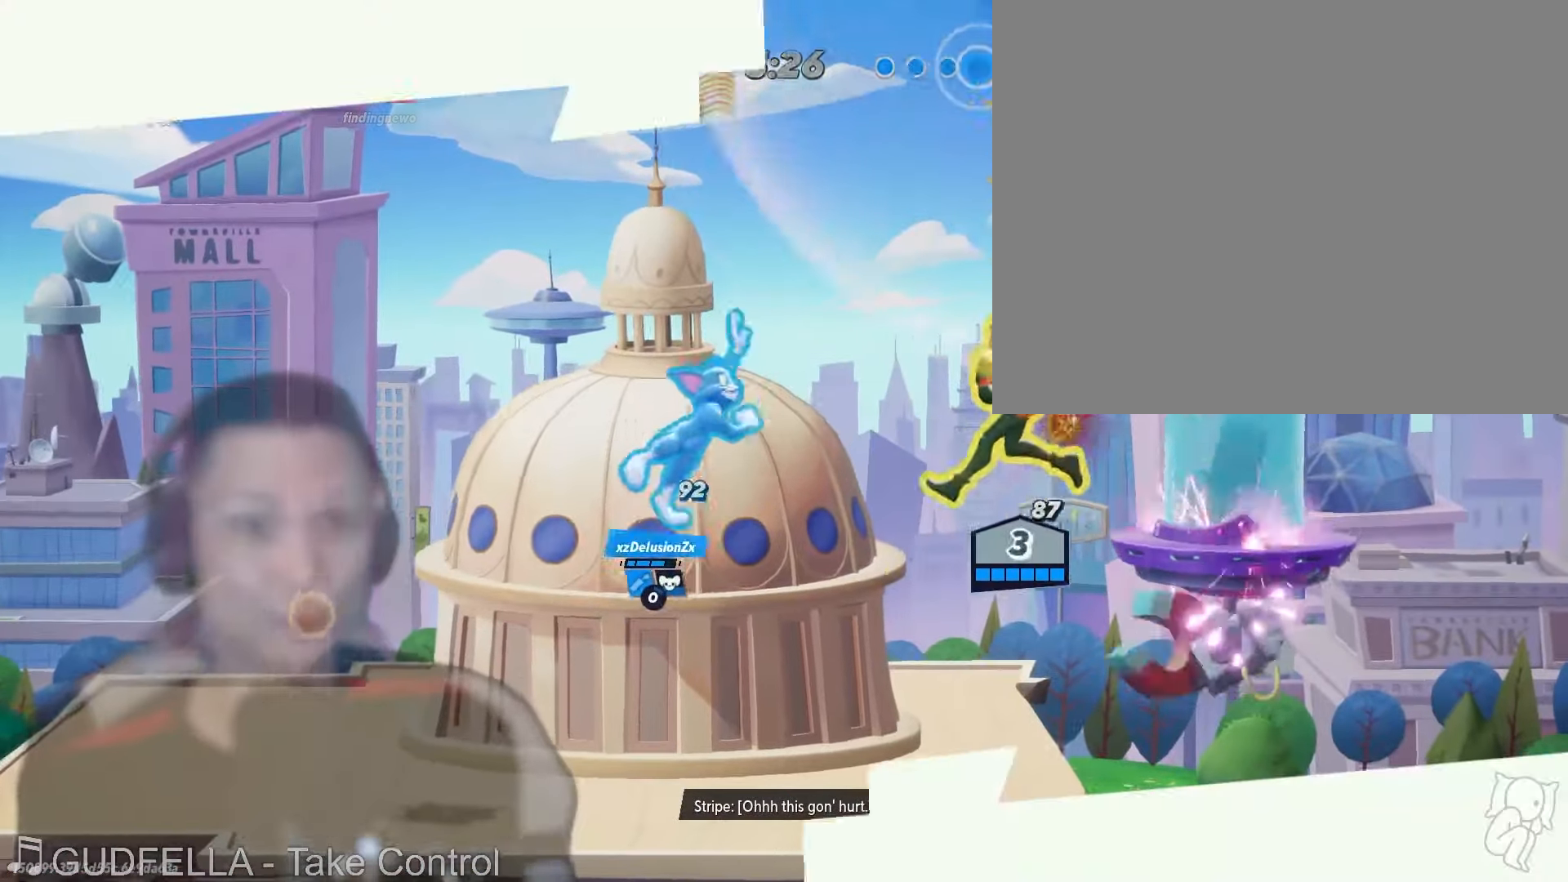
{"buttons": [], "left_stick": "center", "right_stick": "center", "events": []}
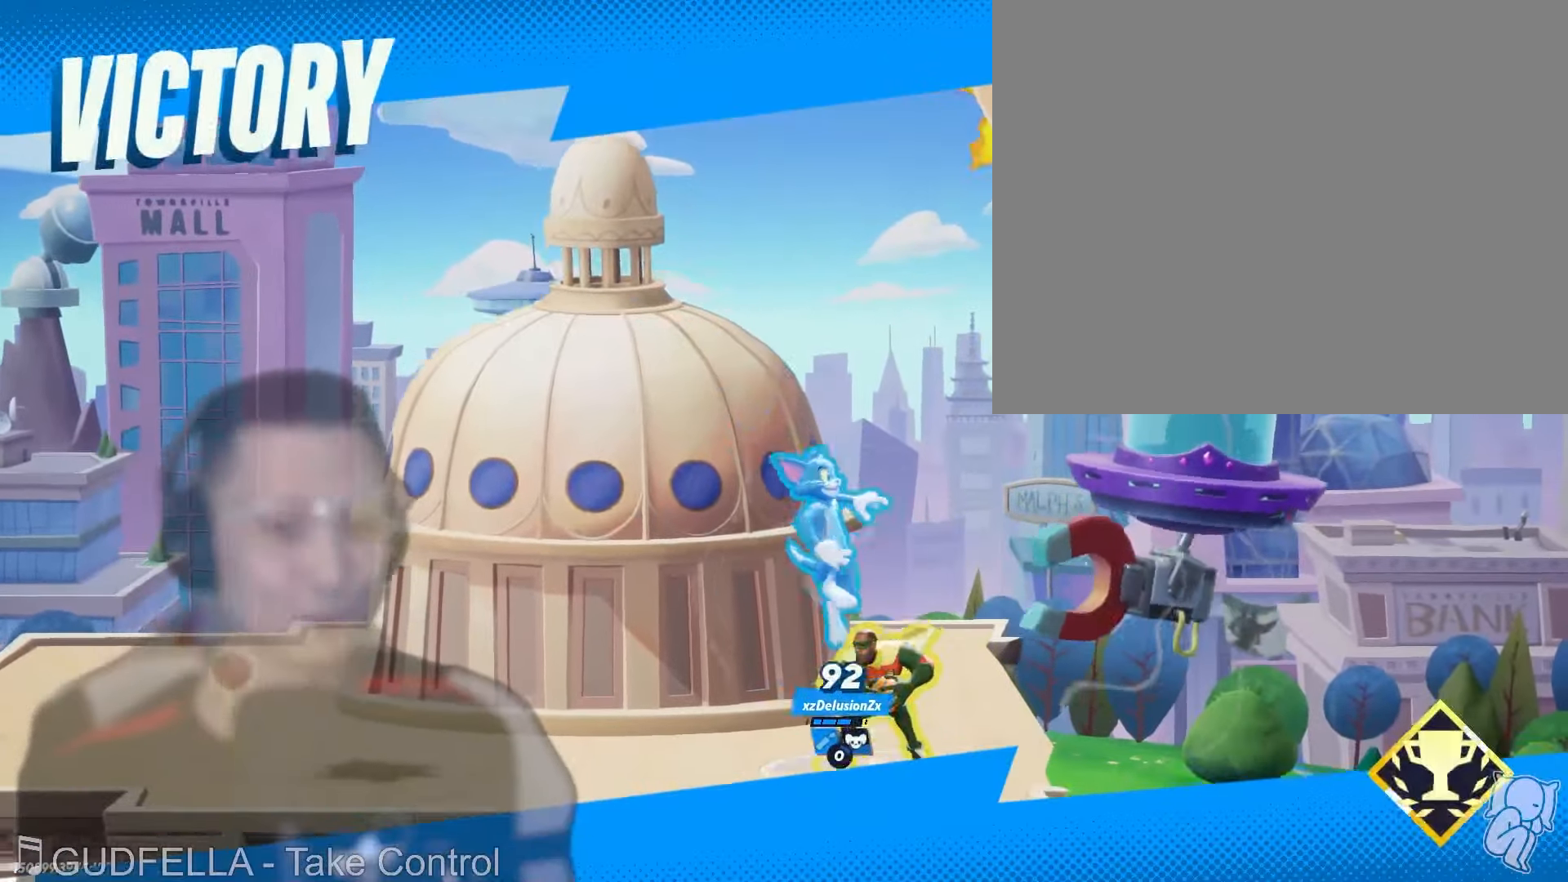
{"buttons": [], "left_stick": "center", "right_stick": "center"}